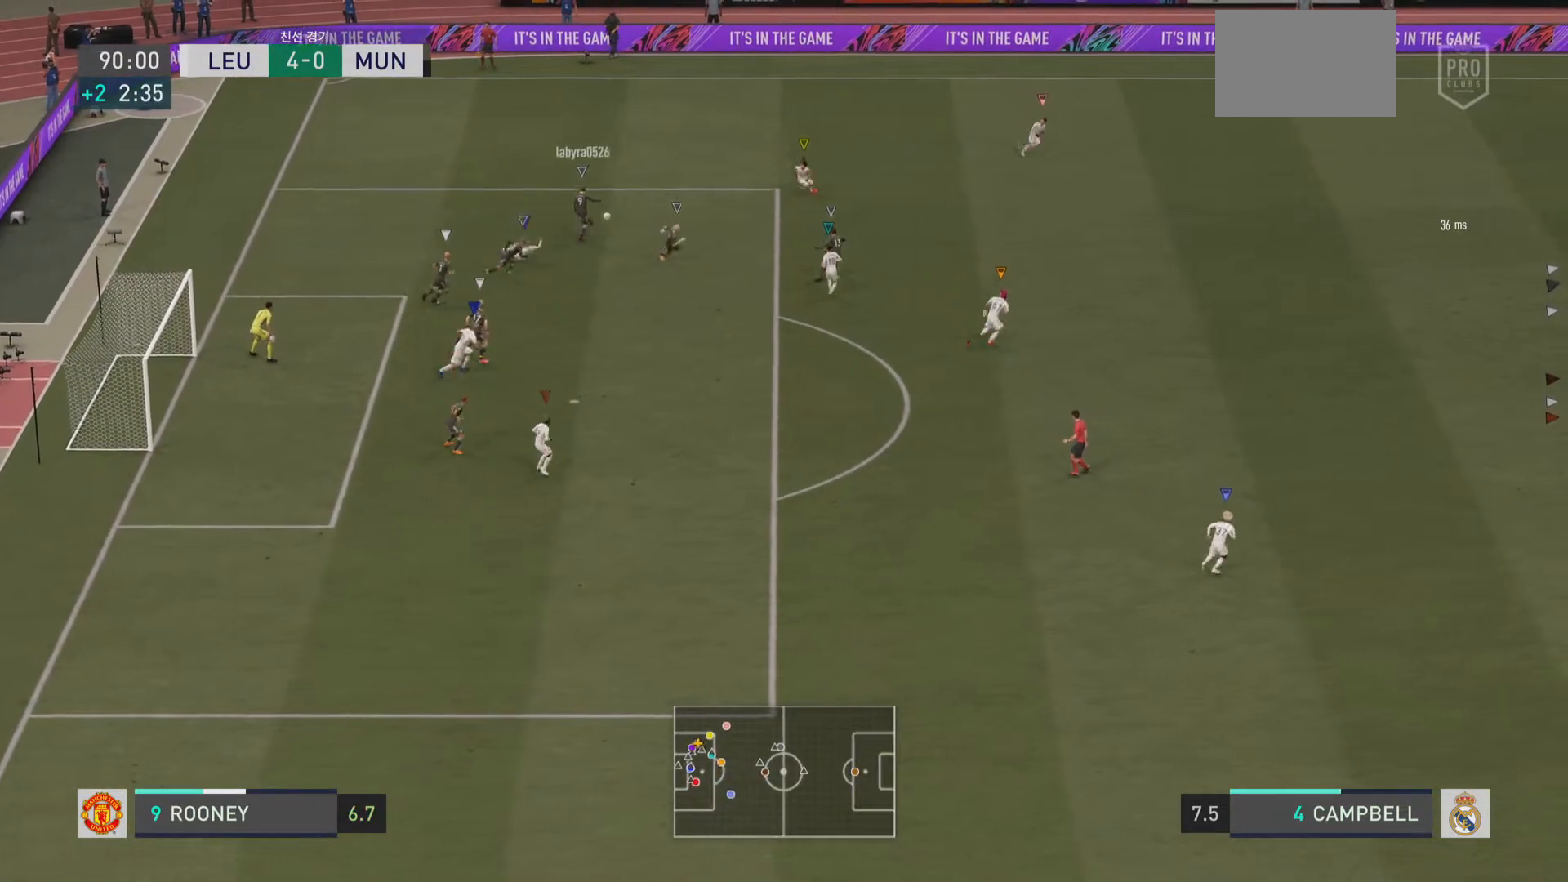
Gameplay with a controller (PlayStation layout); each line is a JSON object with the inputs held at the frame after it. "events" lists button and stick changes between this image and that frame as [ms after this image, input, new state], when the widget could be followed in between. Not read: L1 L3 R3.
{"buttons": ["R2"], "left_stick": "up-right", "right_stick": "center", "events": [[184, "left_stick", "up-right"], [468, "R2", "down"]]}
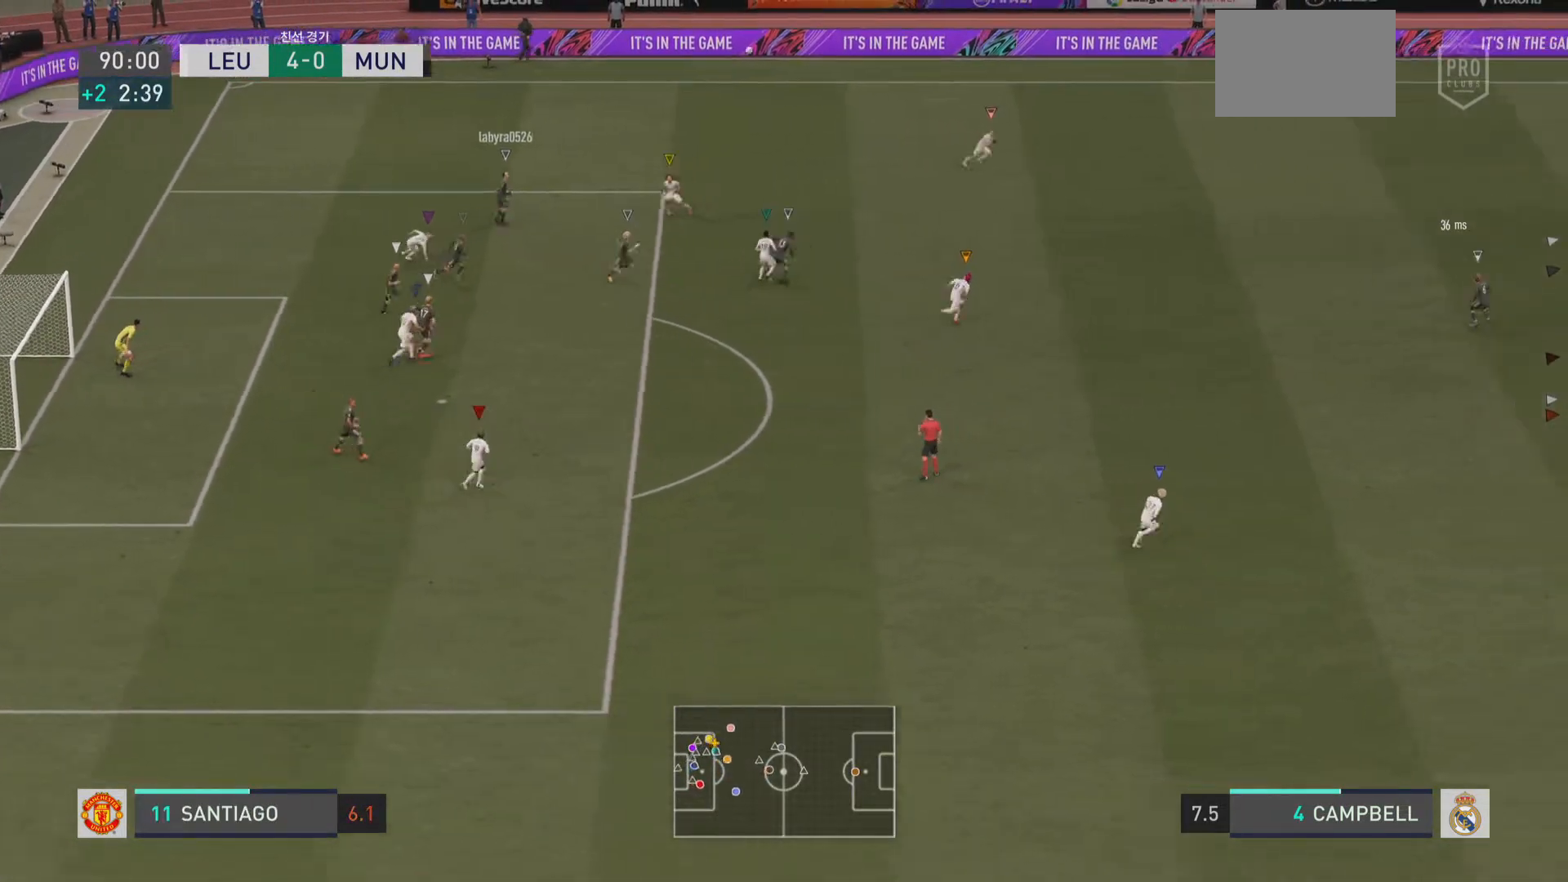
{"buttons": ["R2"], "left_stick": "up-right", "right_stick": "center", "events": []}
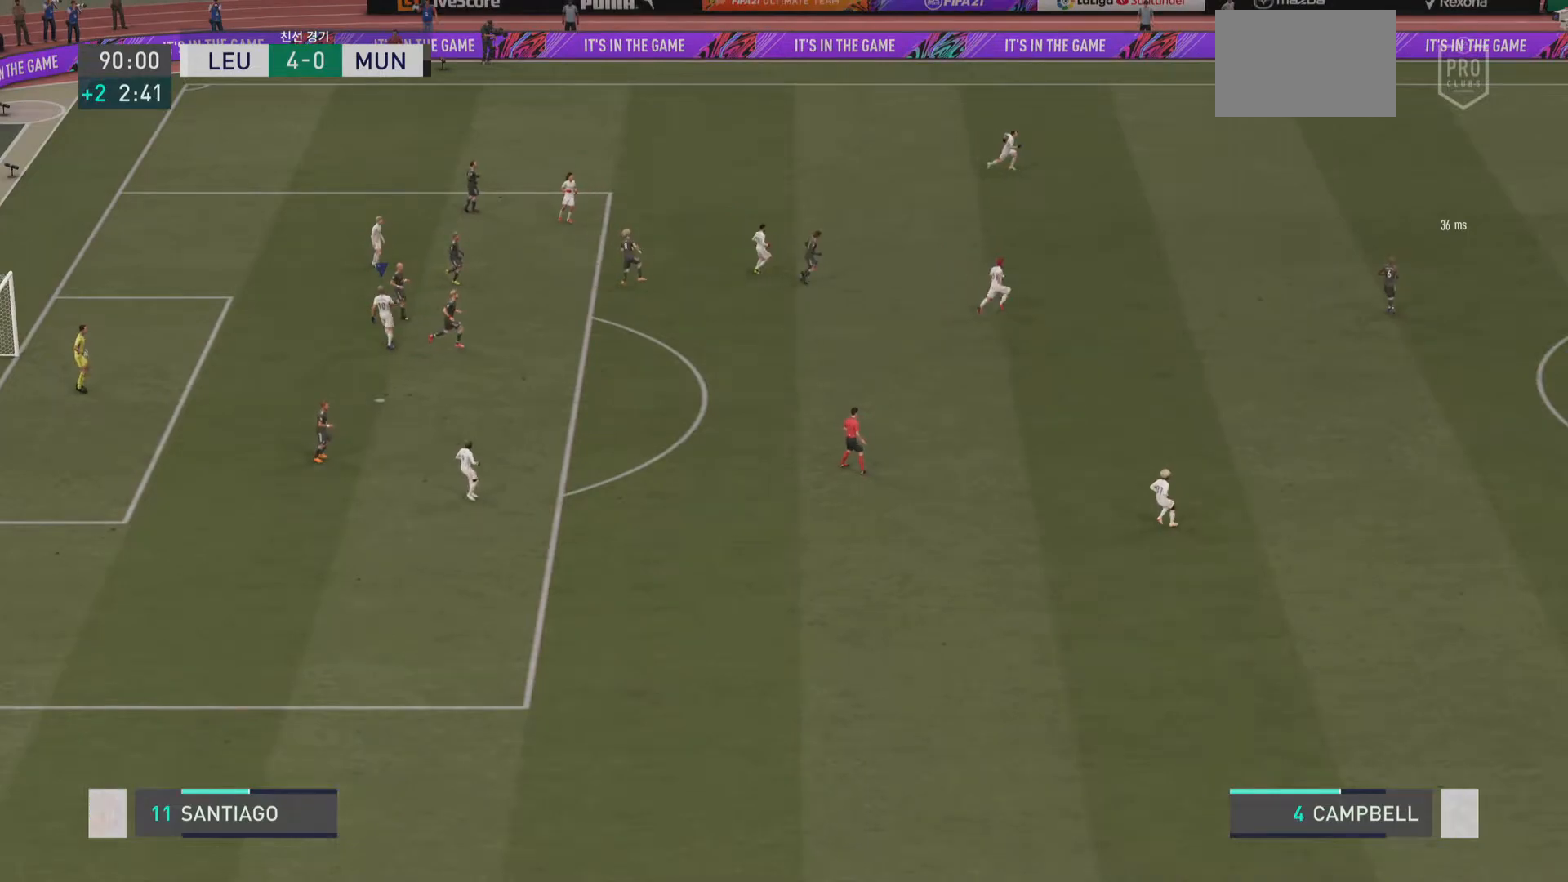
{"buttons": ["R2"], "left_stick": "up-right", "right_stick": "center", "events": []}
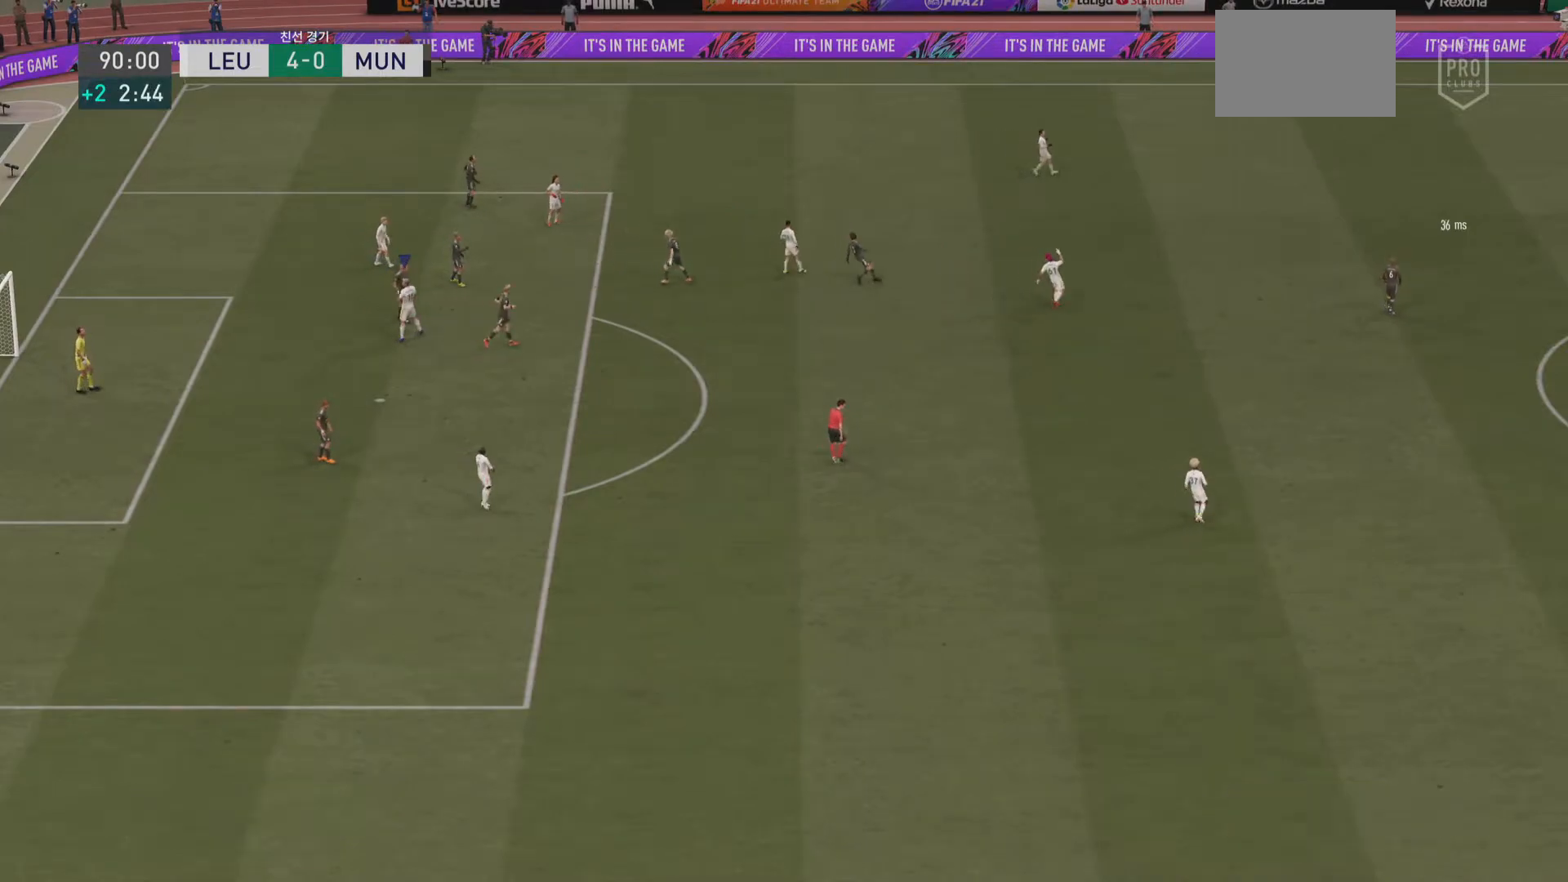
{"buttons": ["R2"], "left_stick": "up-right", "right_stick": "center", "events": []}
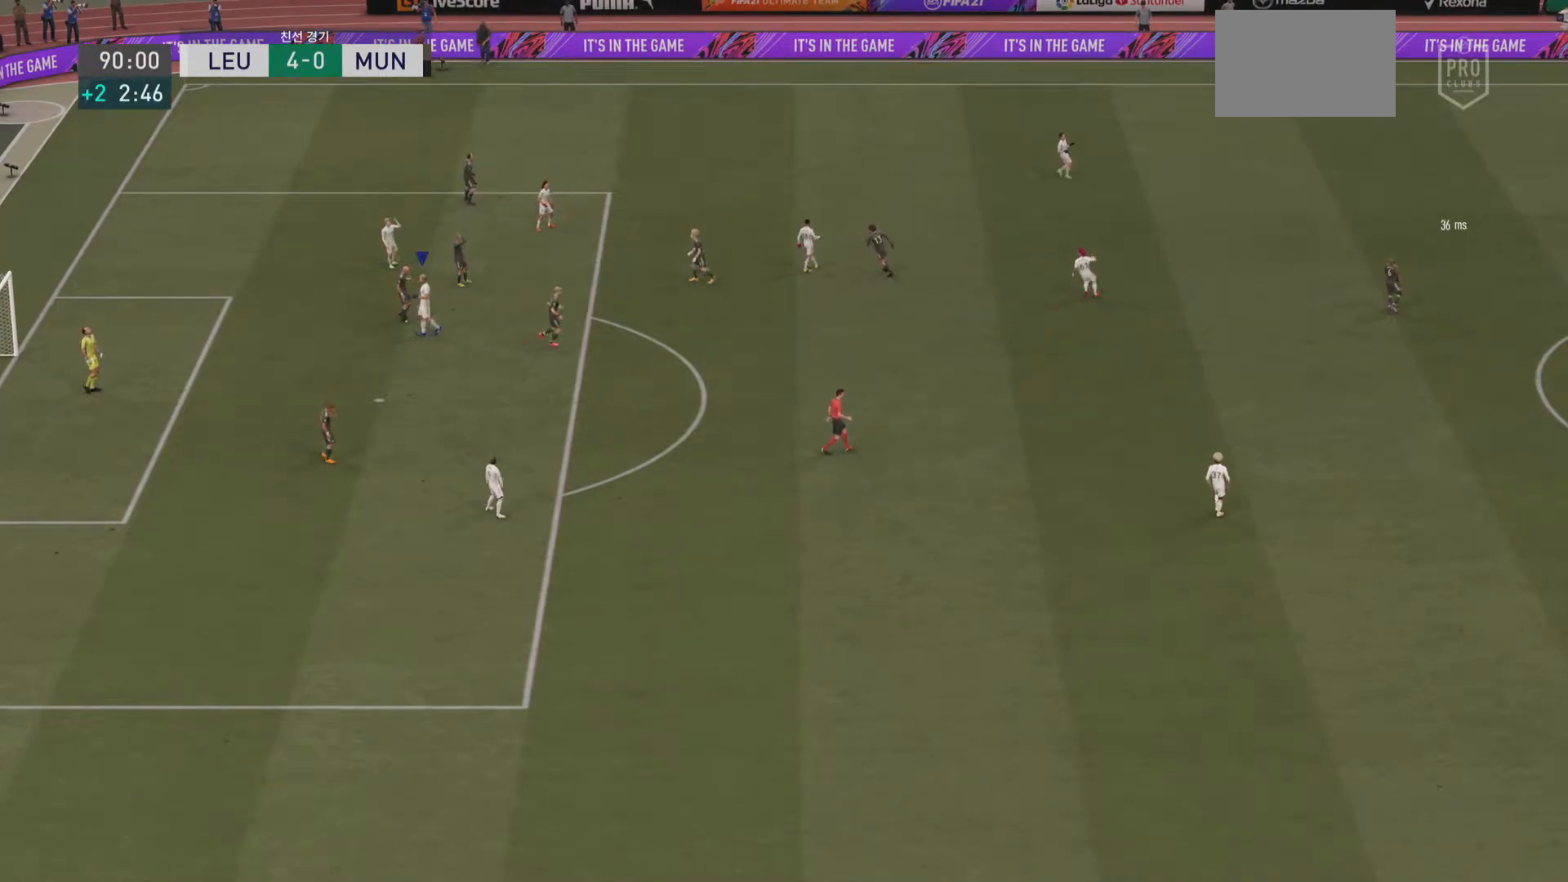
{"buttons": ["R2"], "left_stick": "up-right", "right_stick": "center", "events": []}
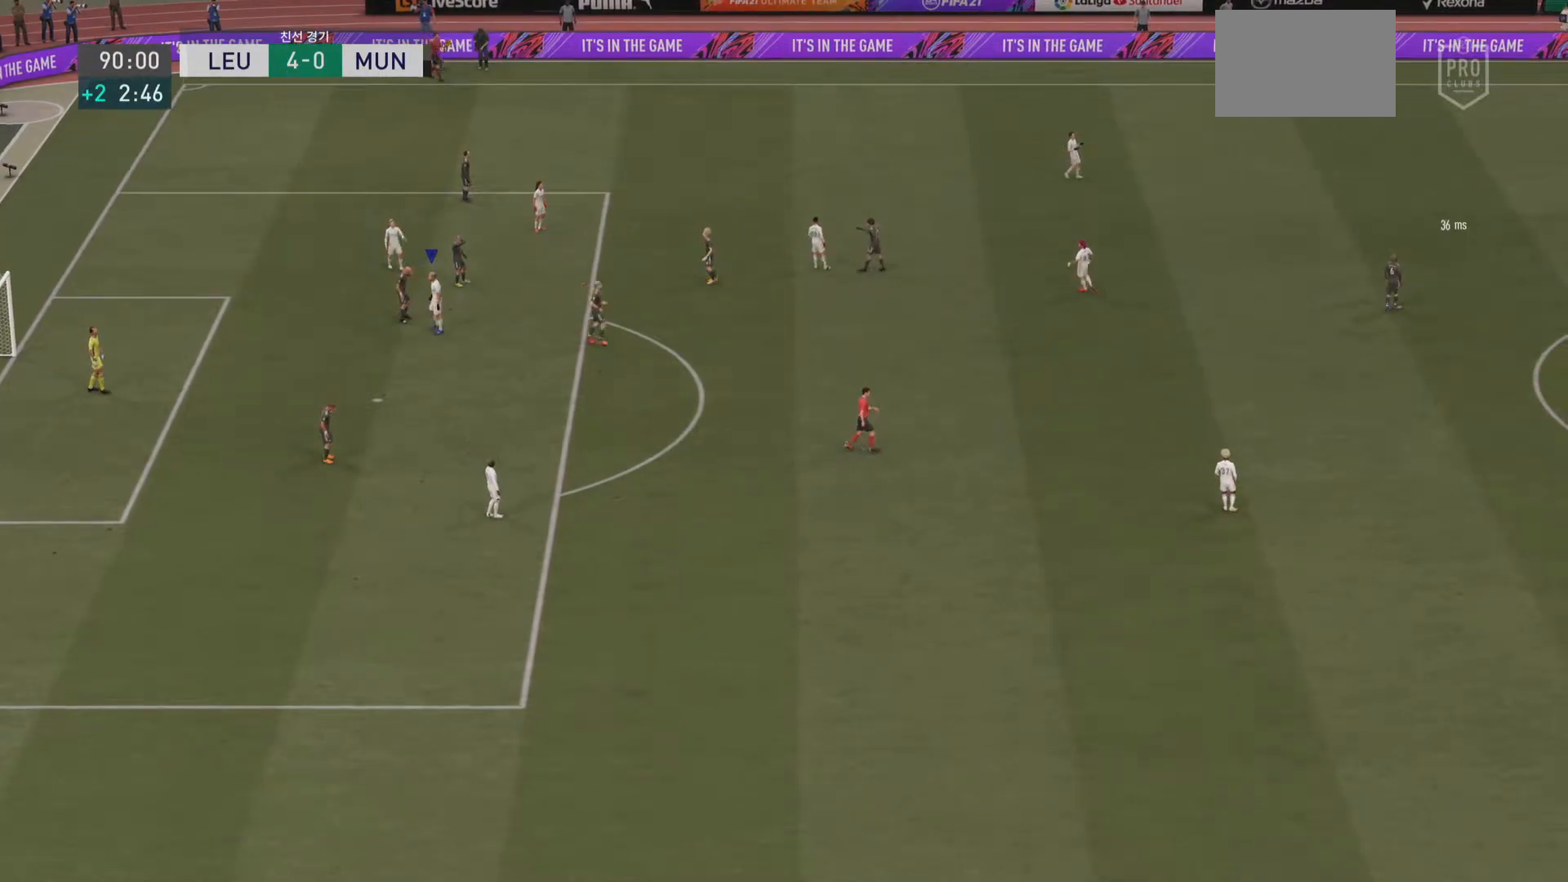
{"buttons": ["R2"], "left_stick": "up-right", "right_stick": "center", "events": []}
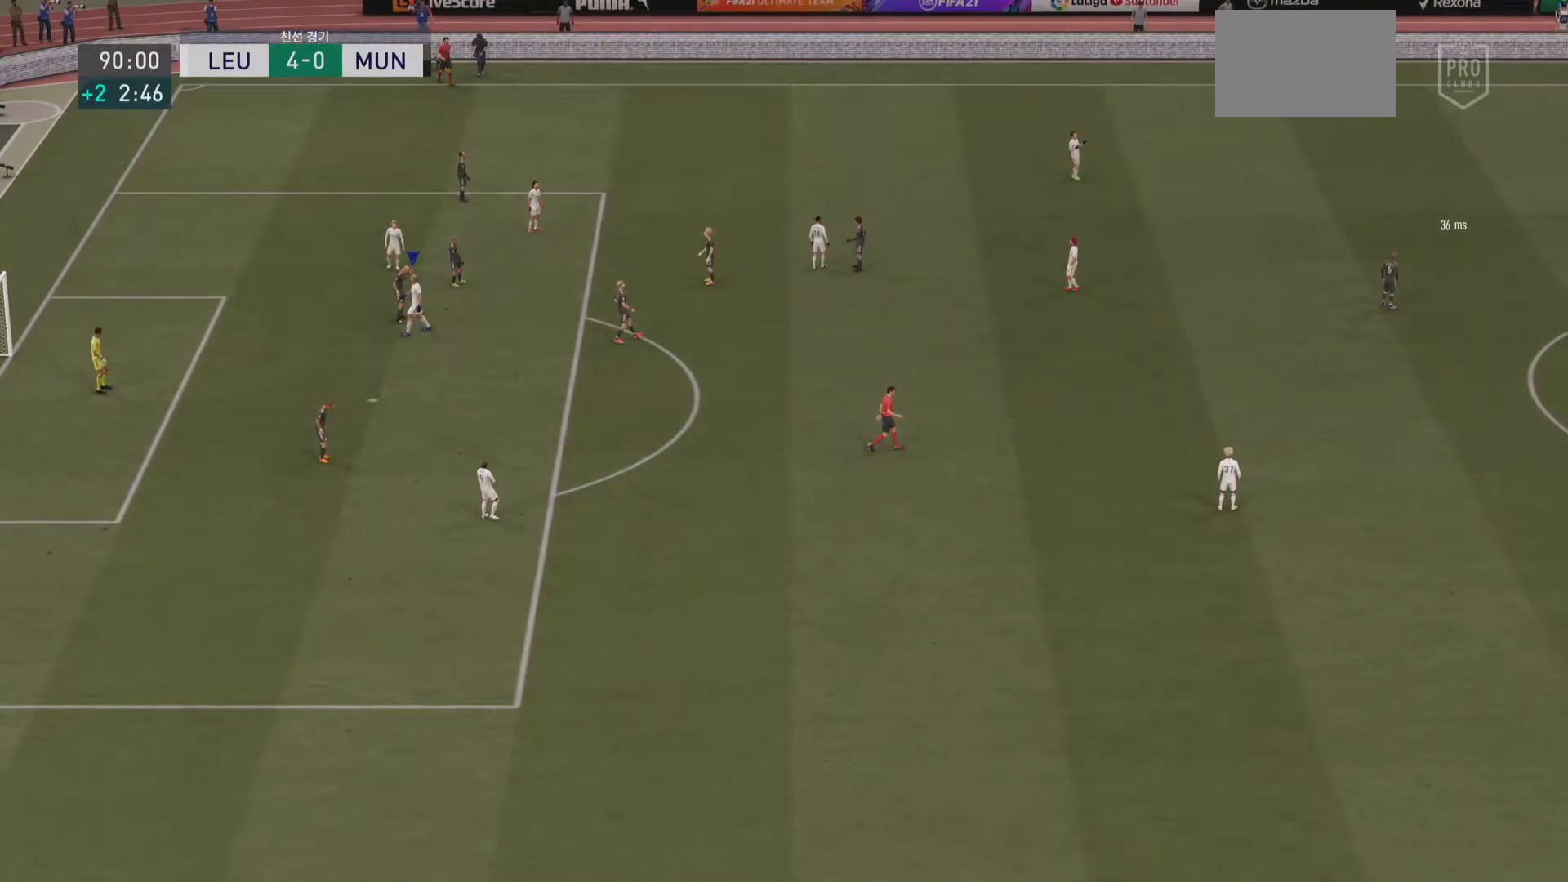
{"buttons": ["R2"], "left_stick": "up-right", "right_stick": "center", "events": []}
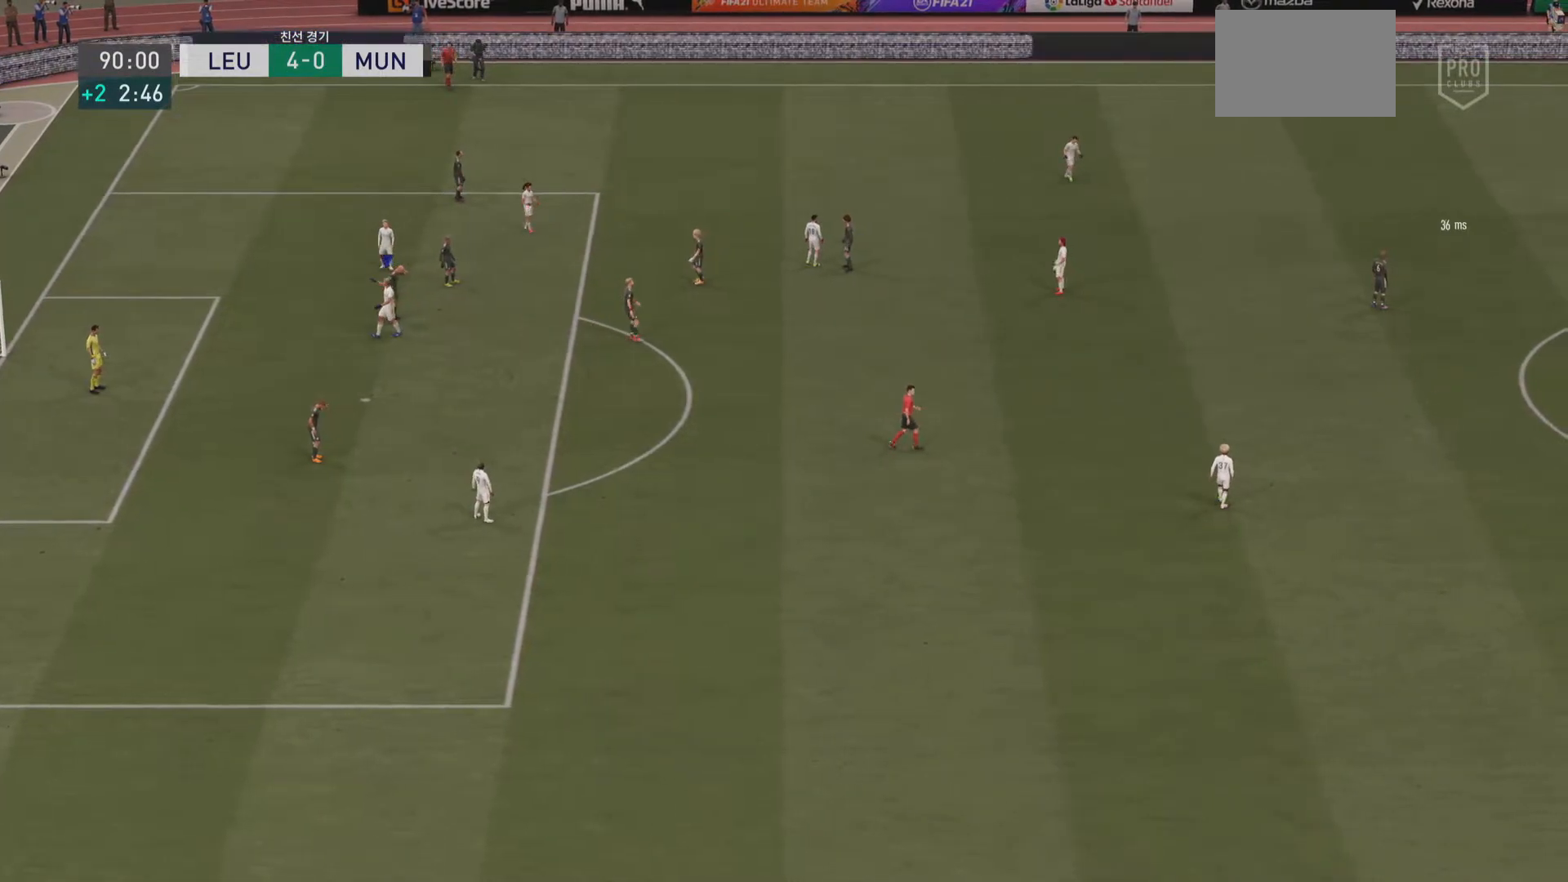
{"buttons": ["R2"], "left_stick": "up-right", "right_stick": "center", "events": []}
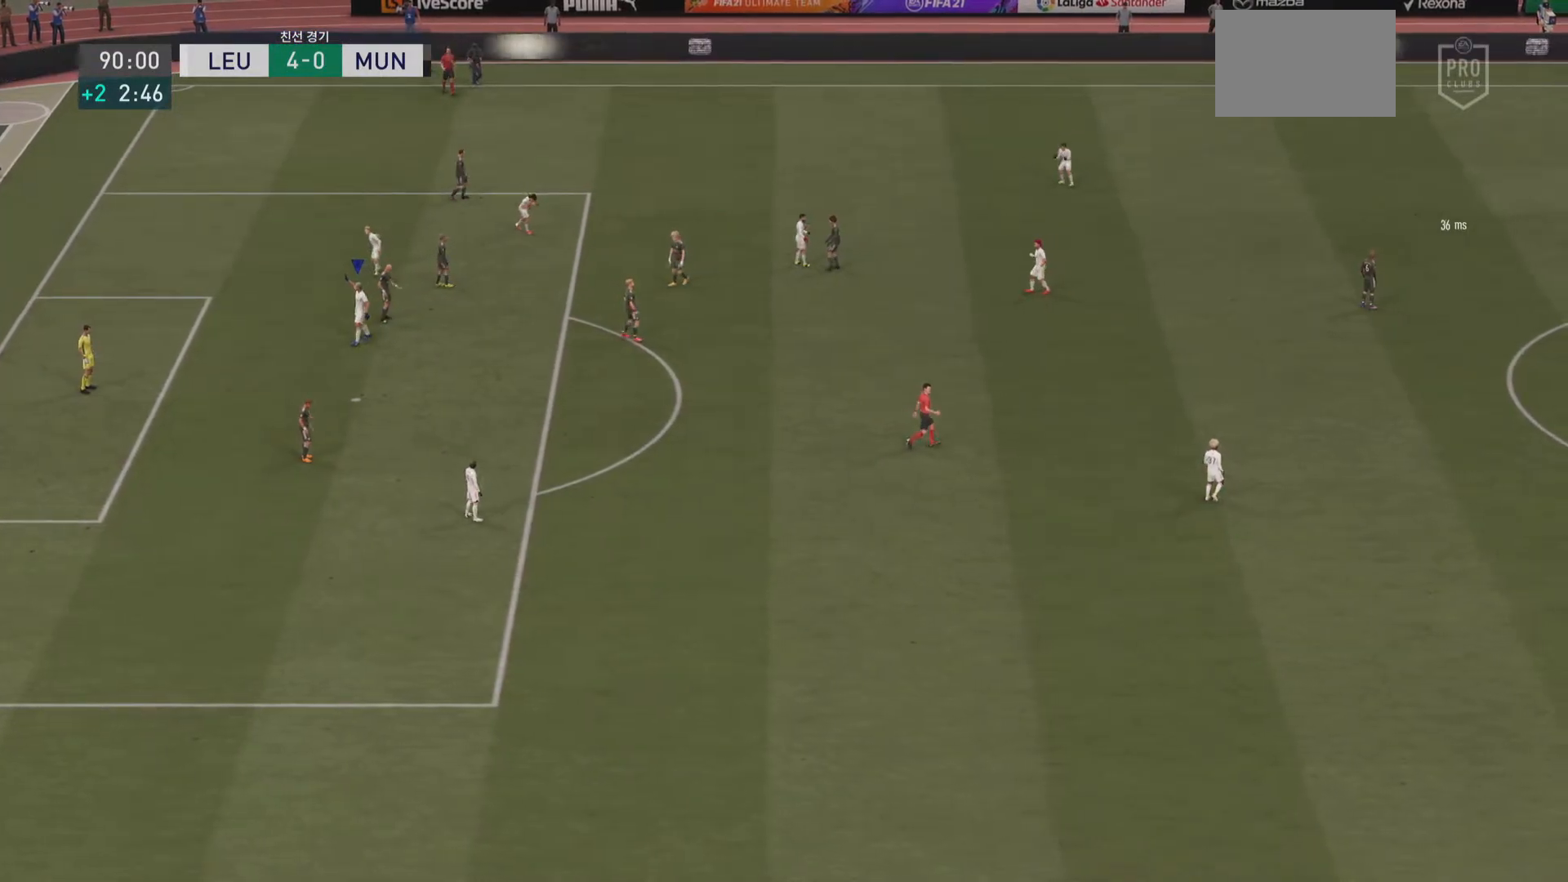
{"buttons": ["R2"], "left_stick": "up-right", "right_stick": "center", "events": []}
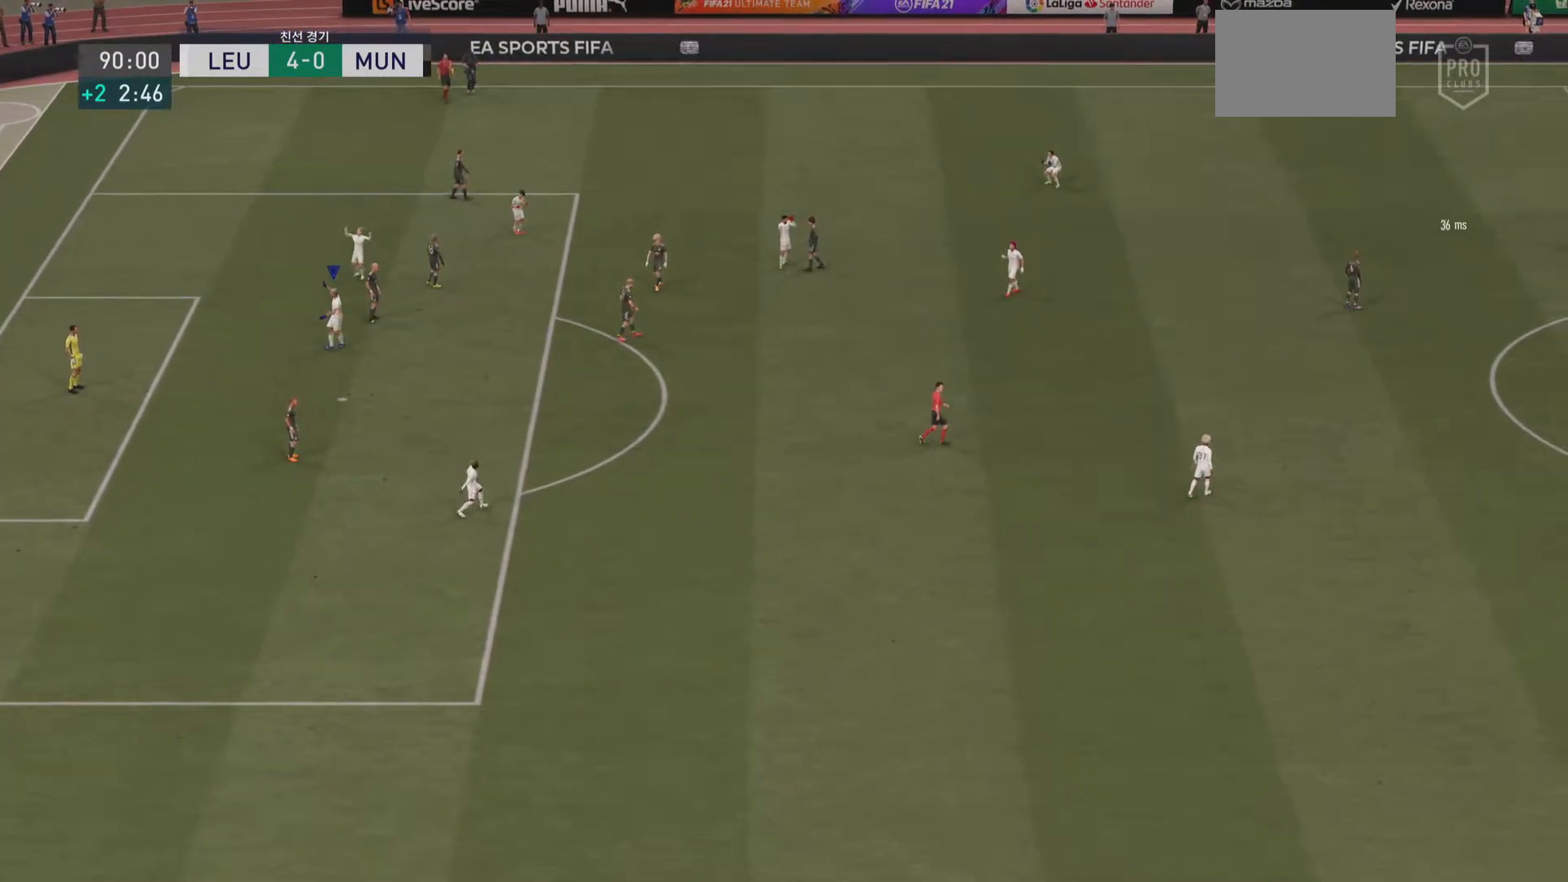
{"buttons": ["R2"], "left_stick": "up-right", "right_stick": "center", "events": []}
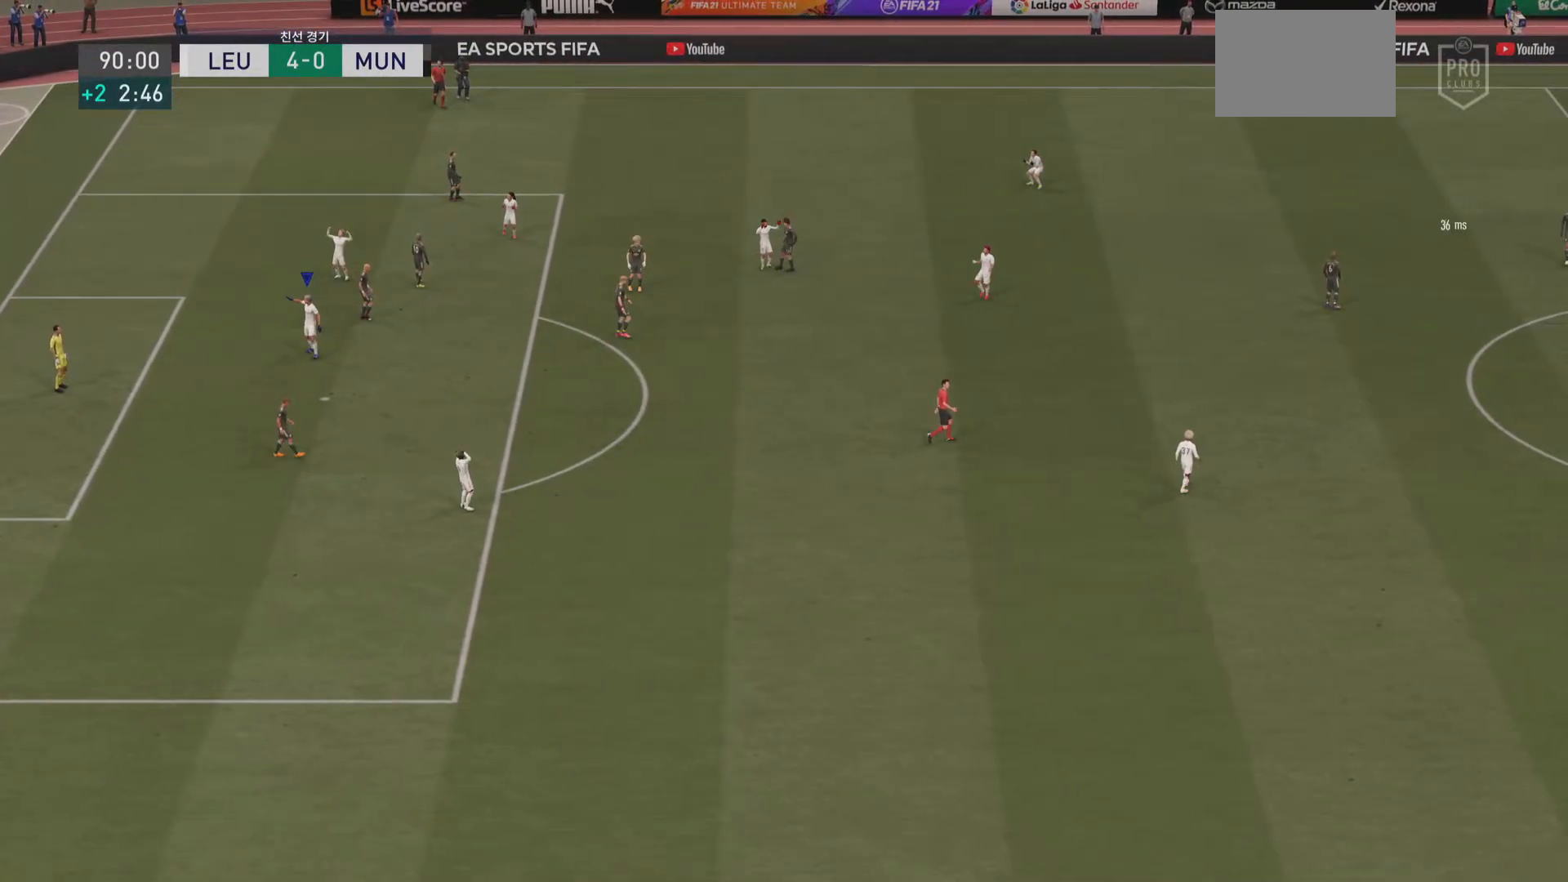
{"buttons": ["R2"], "left_stick": "up-right", "right_stick": "center", "events": []}
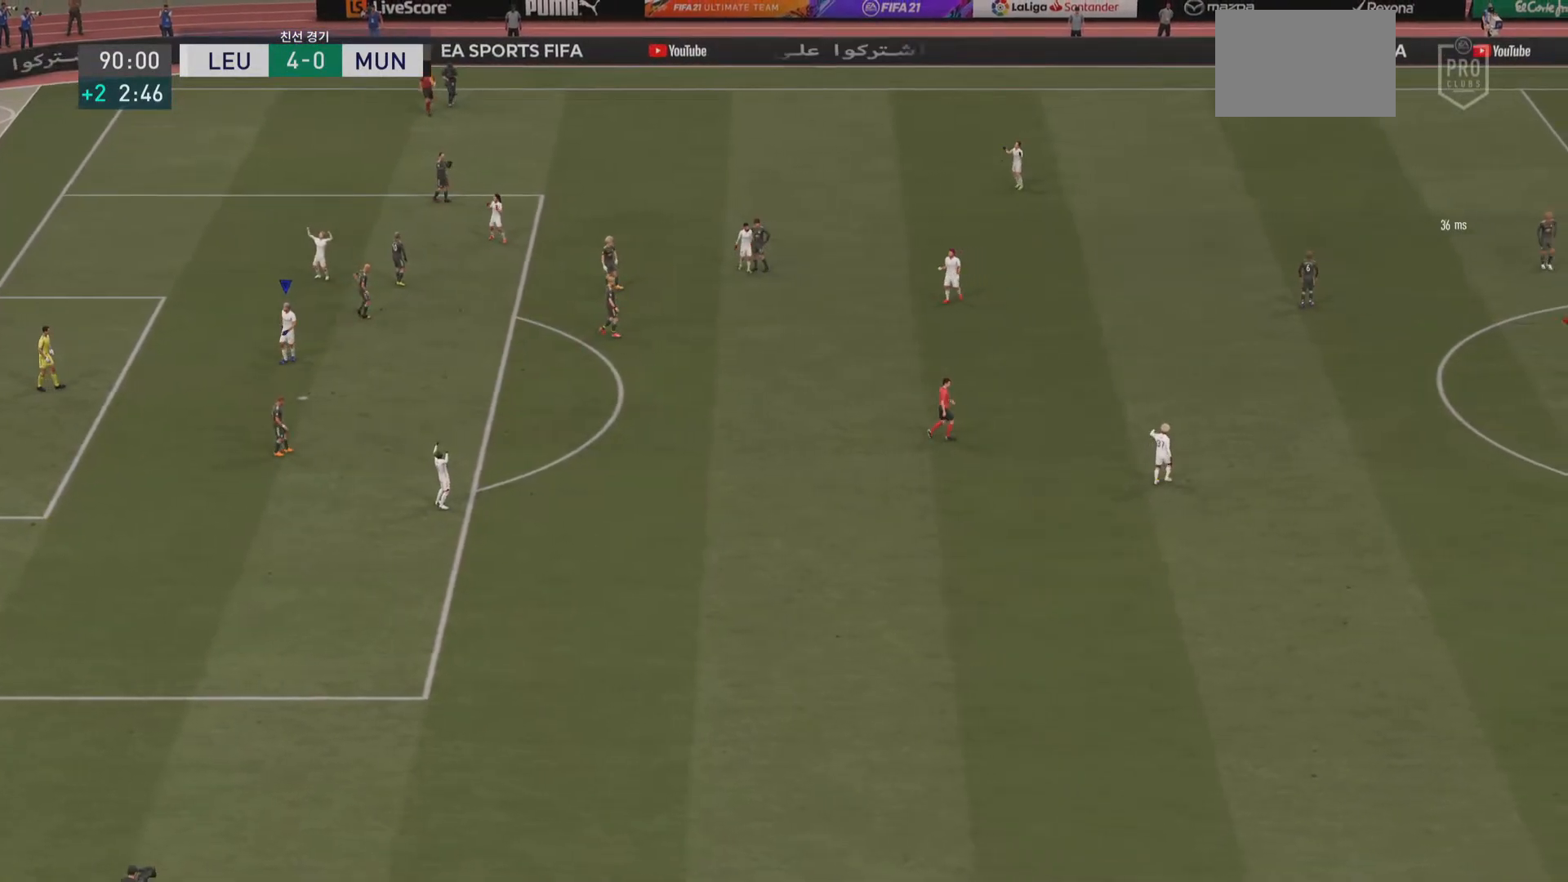
{"buttons": ["R2"], "left_stick": "up-right", "right_stick": "center", "events": []}
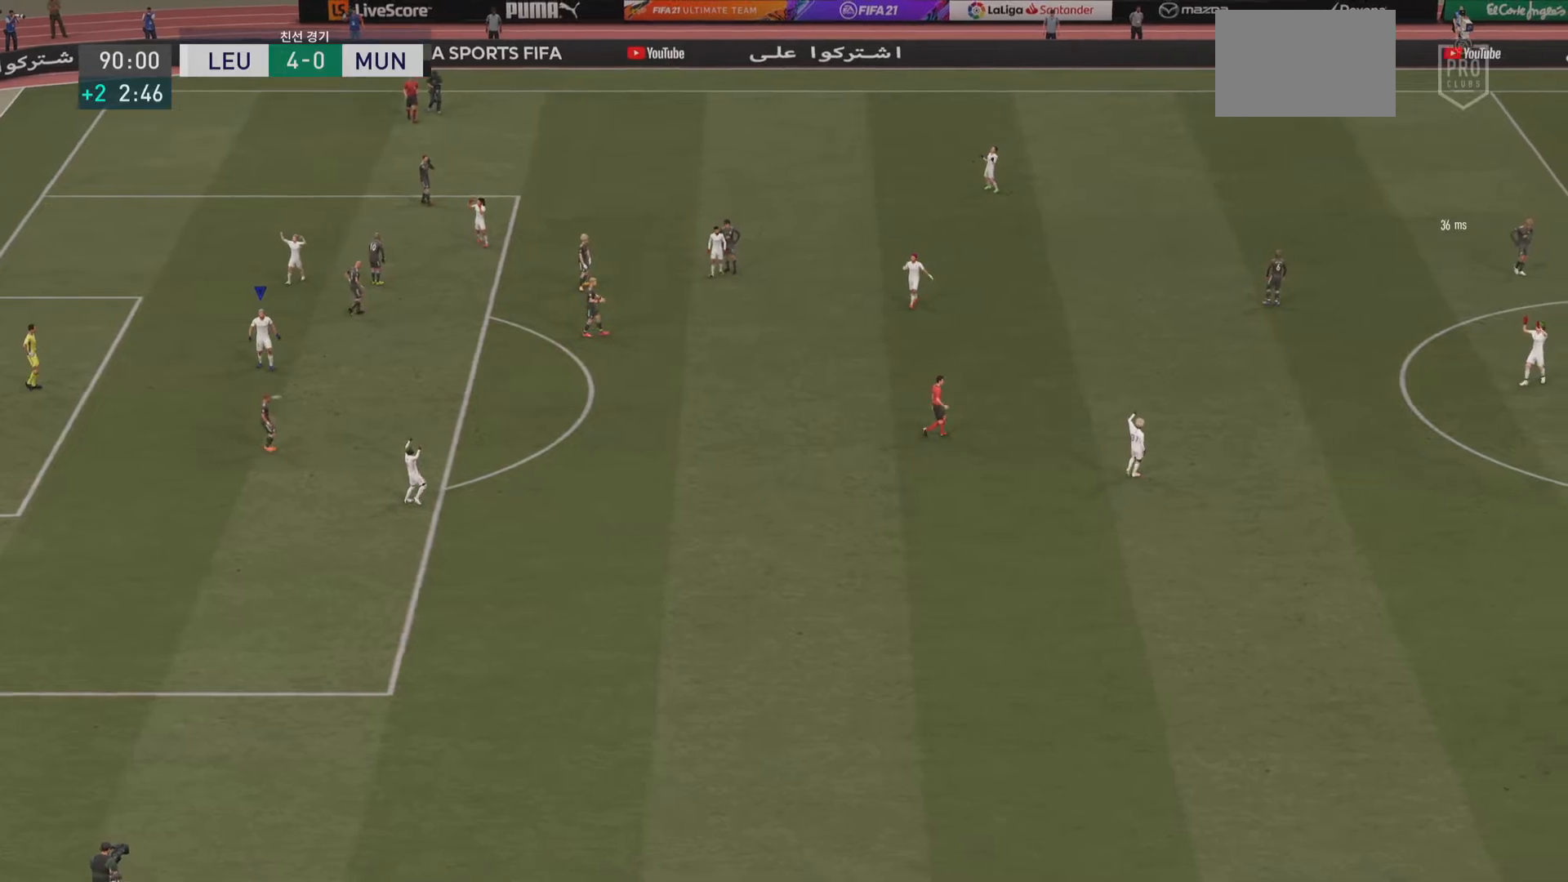
{"buttons": ["R2"], "left_stick": "up-right", "right_stick": "center", "events": []}
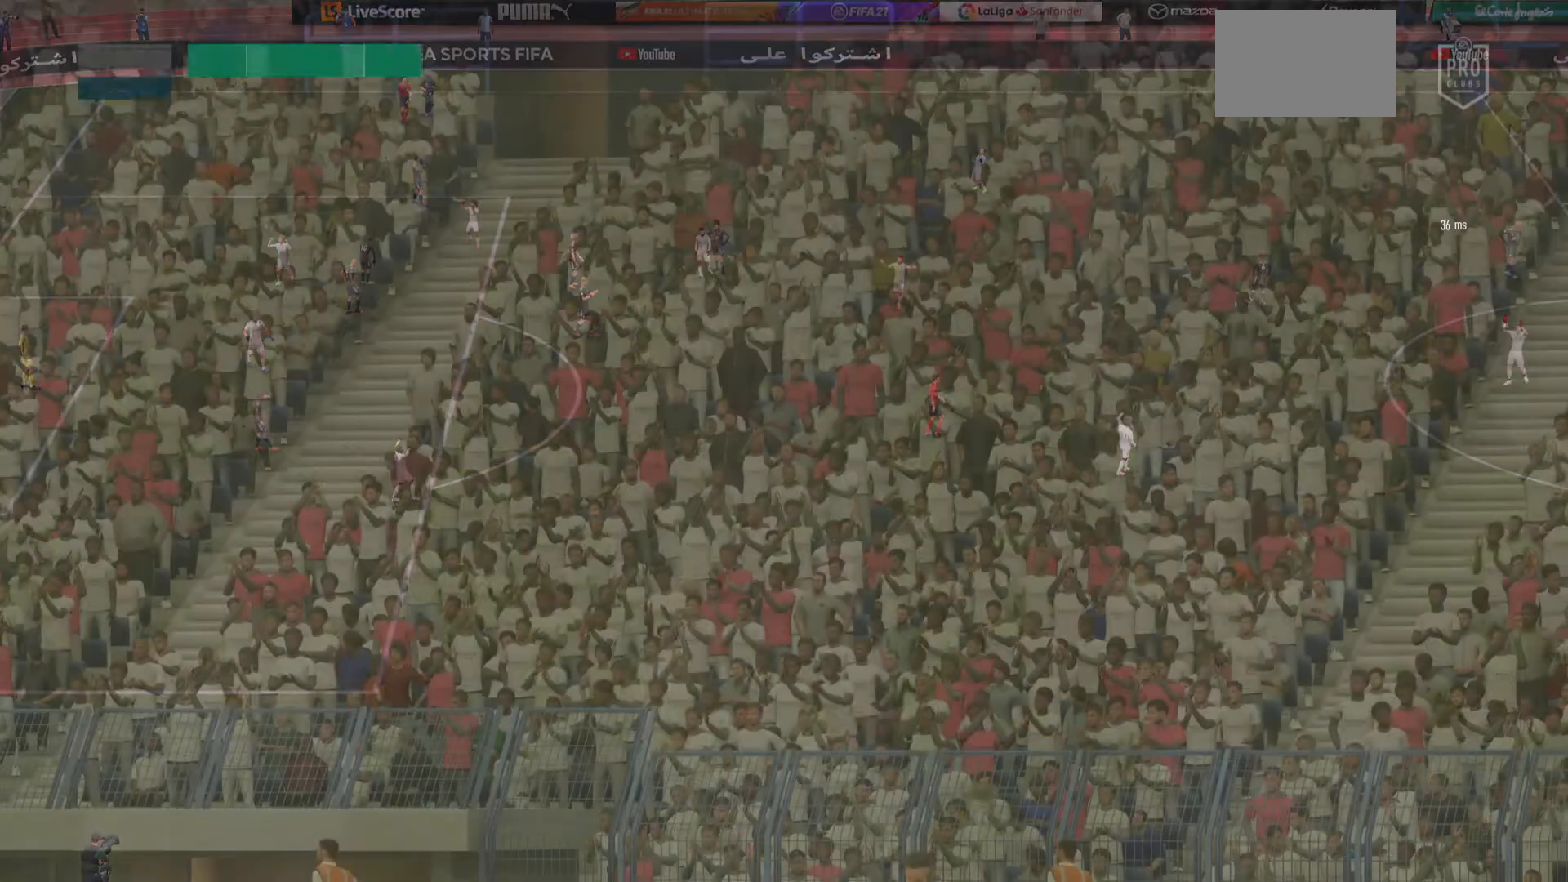
{"buttons": ["R2"], "left_stick": "up-right", "right_stick": "center", "events": []}
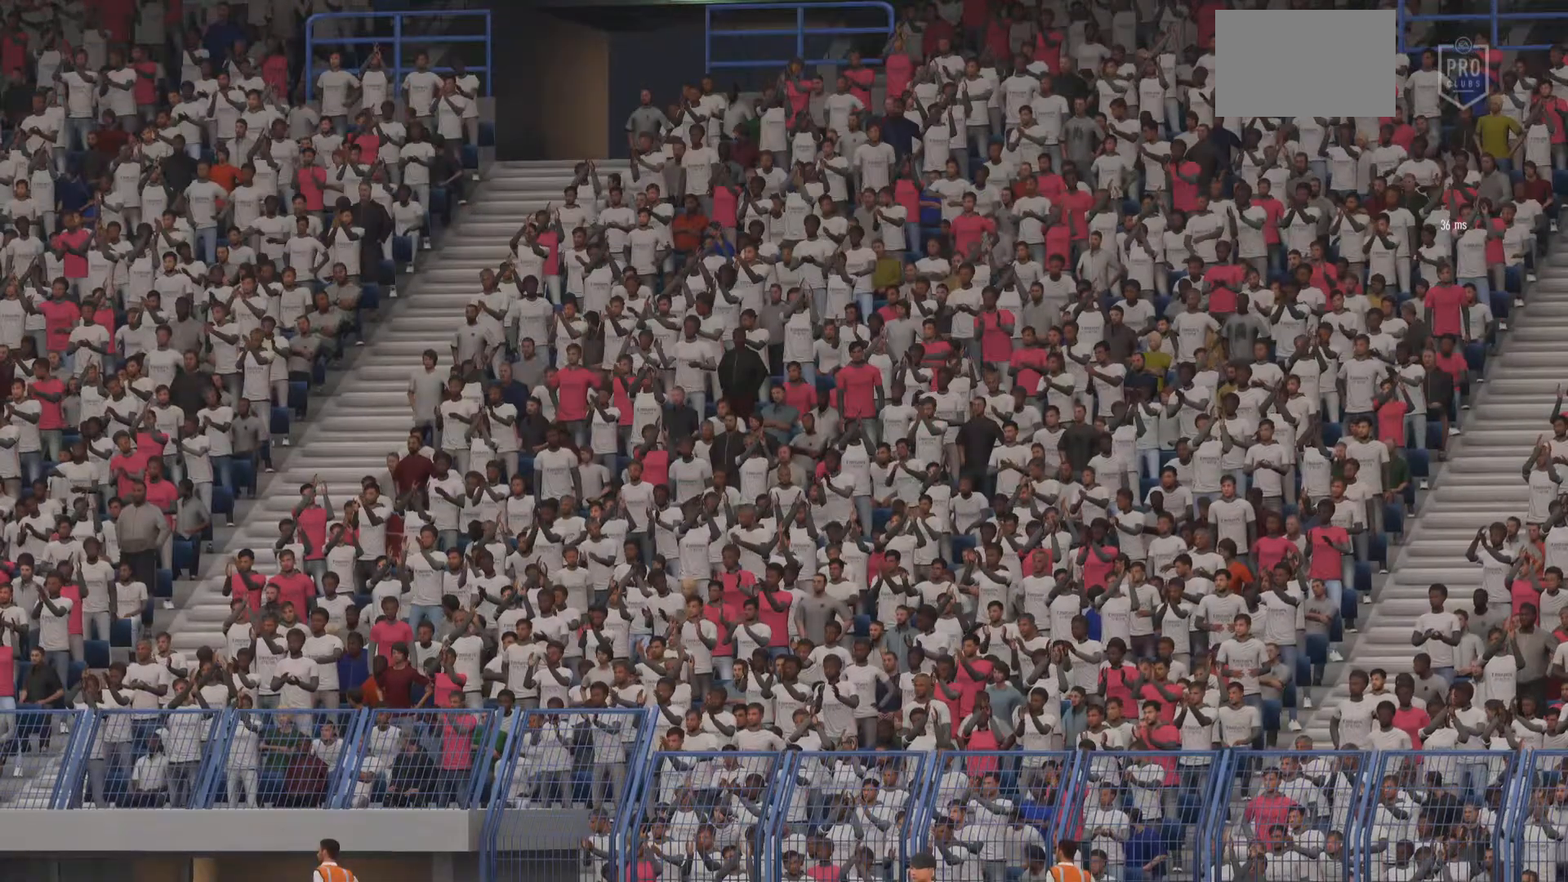
{"buttons": ["R2"], "left_stick": "up-right", "right_stick": "center", "events": []}
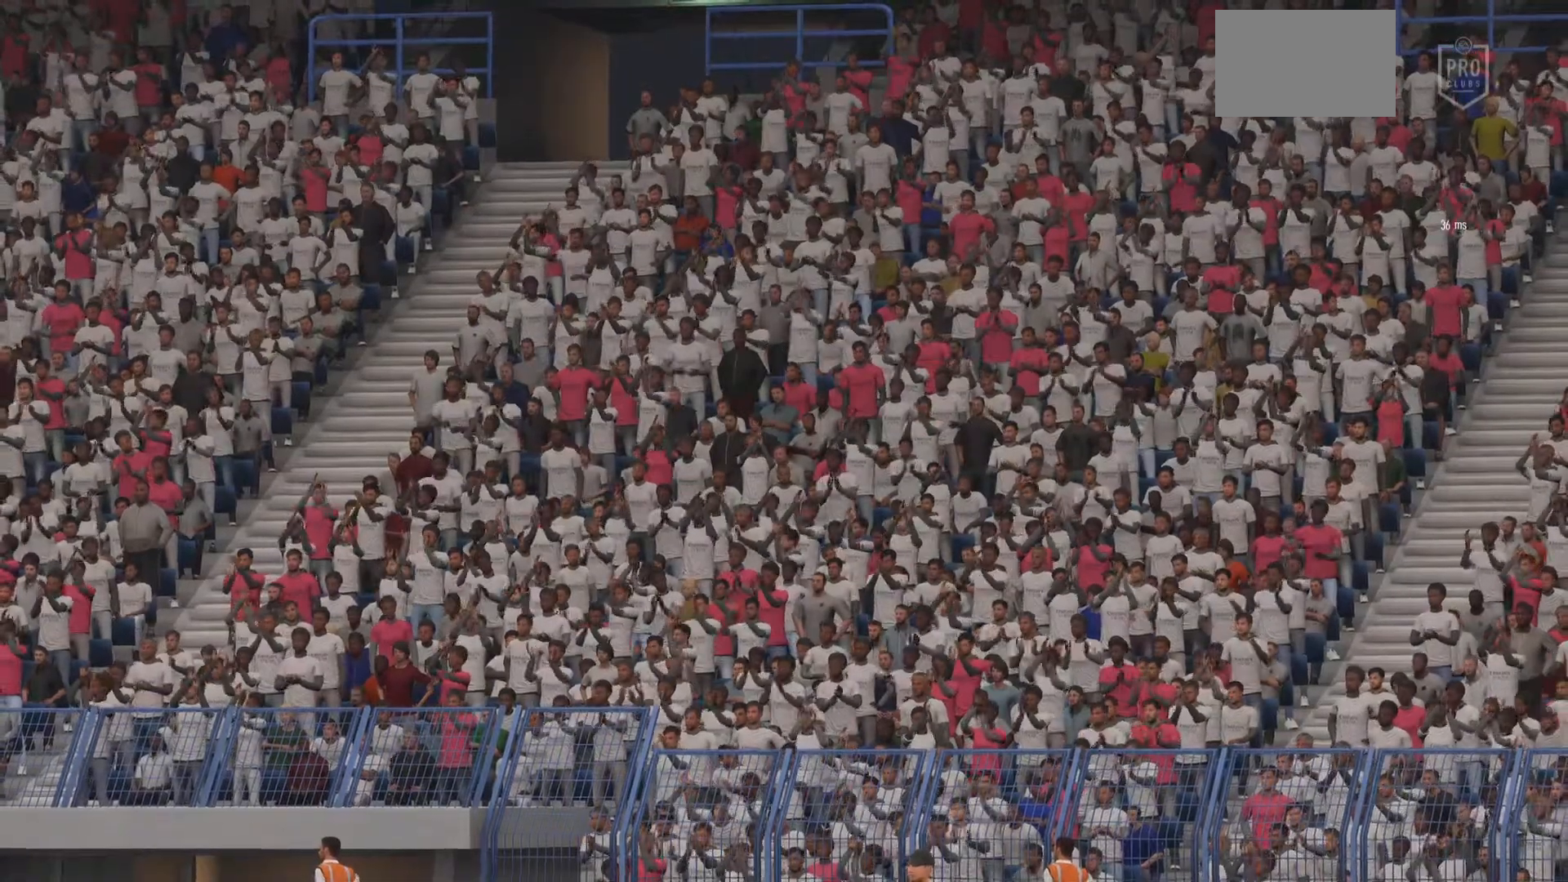
{"buttons": ["R2"], "left_stick": "up-right", "right_stick": "center", "events": []}
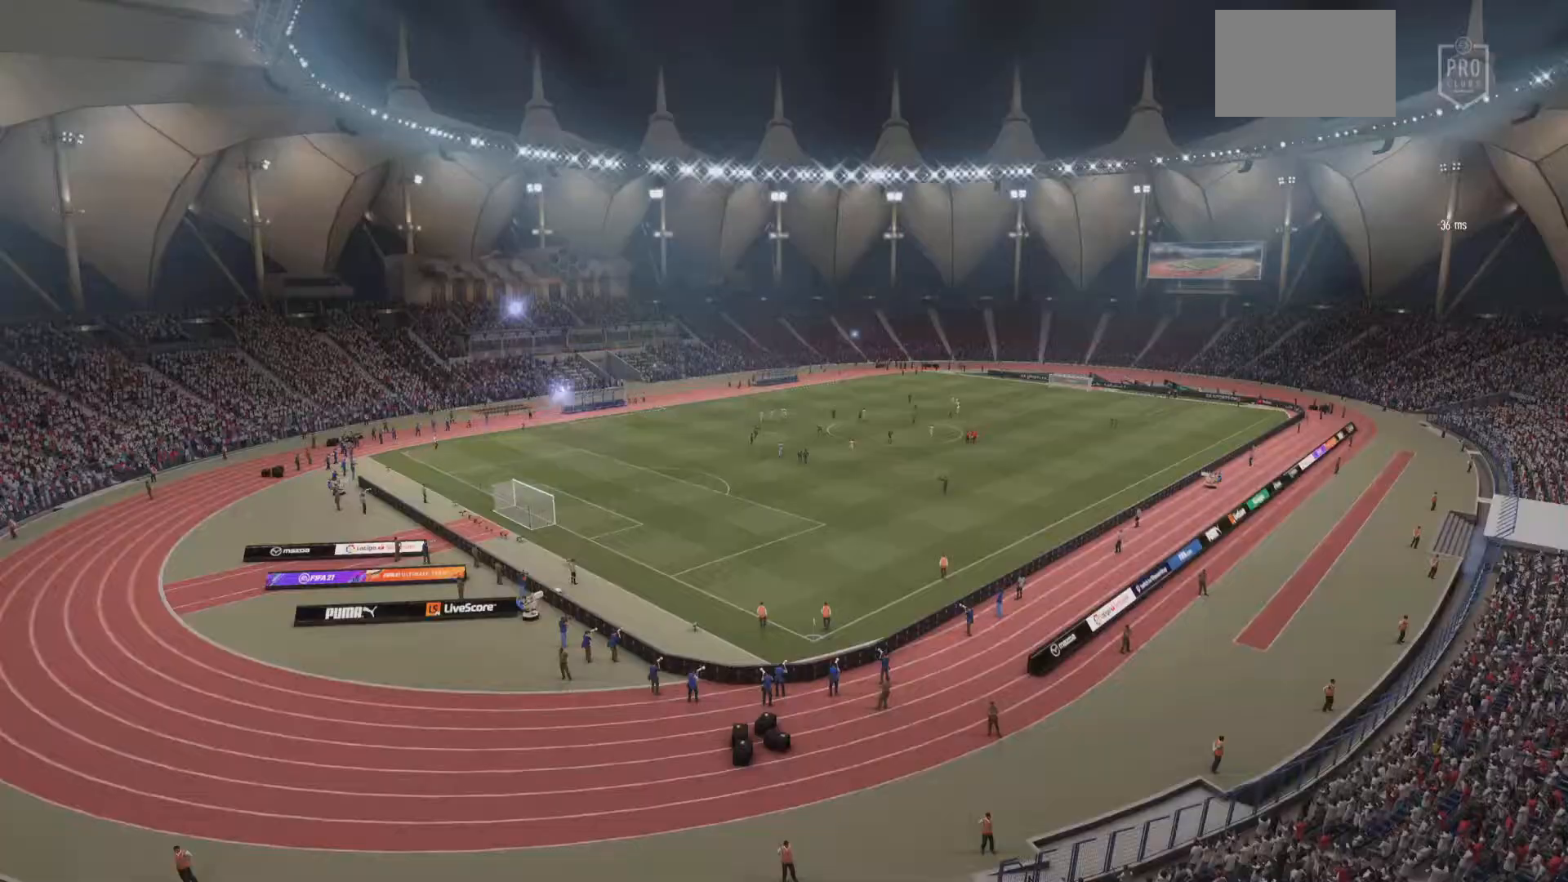
{"buttons": ["R2"], "left_stick": "up-right", "right_stick": "center", "events": []}